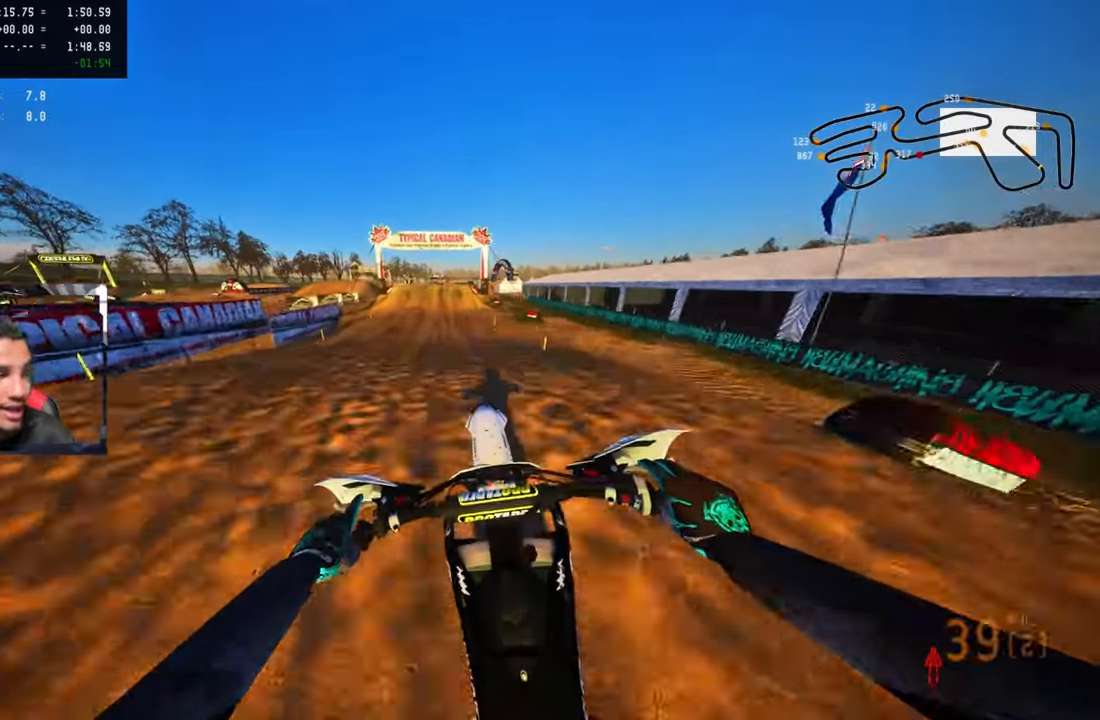
Gameplay with a controller (PlayStation layout); each line is a JSON object with the inputs held at the frame after it. "events" lists button and stick changes between this image and that frame as [ms after this image, input, new state], when the widget could be followed in between.
{"buttons": ["R2"], "left_stick": "center", "right_stick": "up", "events": [[17, "CROSS", "down"], [83, "CROSS", "up"]]}
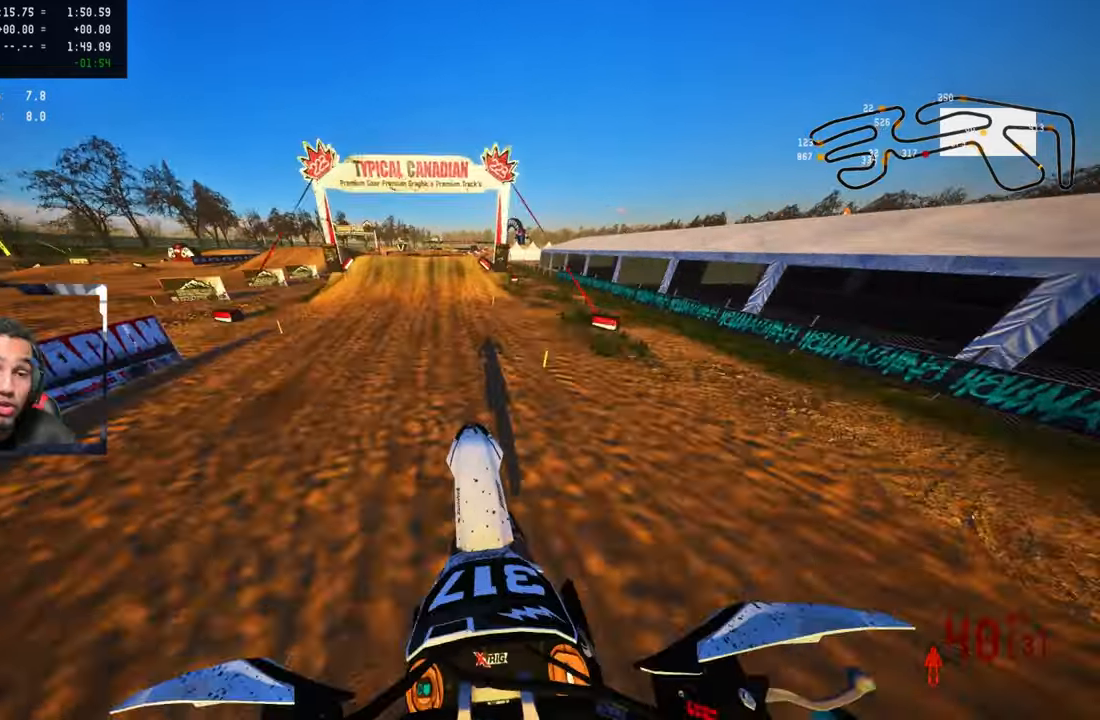
{"buttons": ["R2"], "left_stick": "center", "right_stick": "center", "events": [[483, "right_stick", "center"]]}
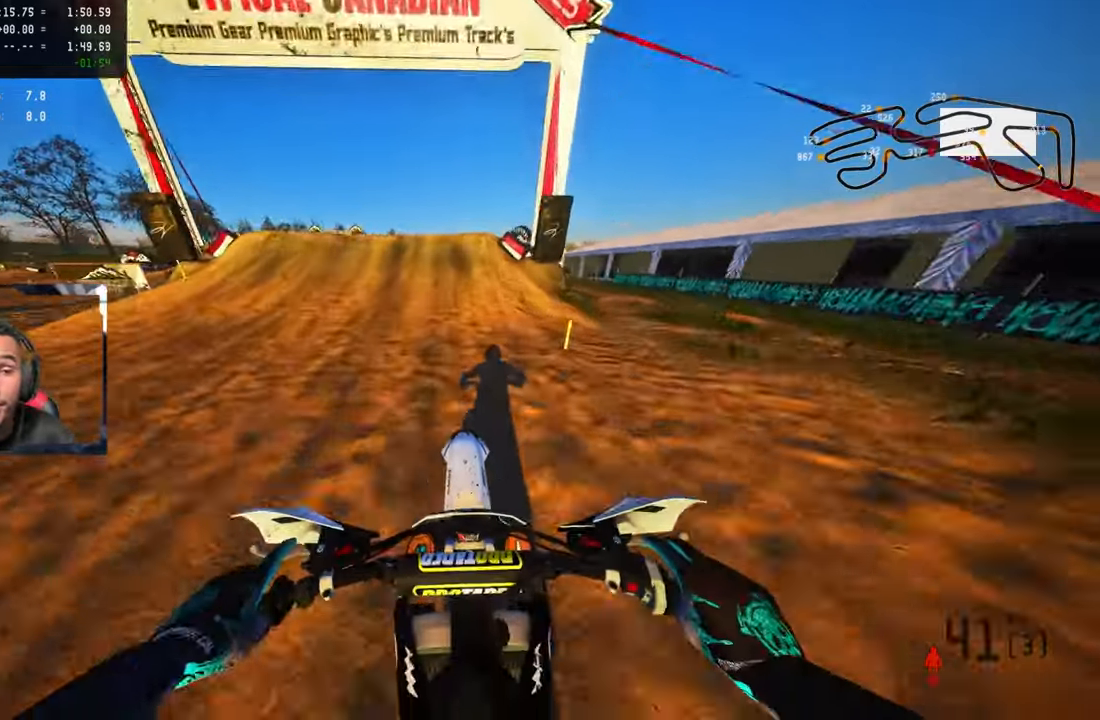
{"buttons": [], "left_stick": "up-left", "right_stick": "up", "events": [[67, "left_stick", "up-left"], [283, "R3", "down"], [283, "right_stick", "up"], [400, "R3", "up"], [483, "R2", "up"]]}
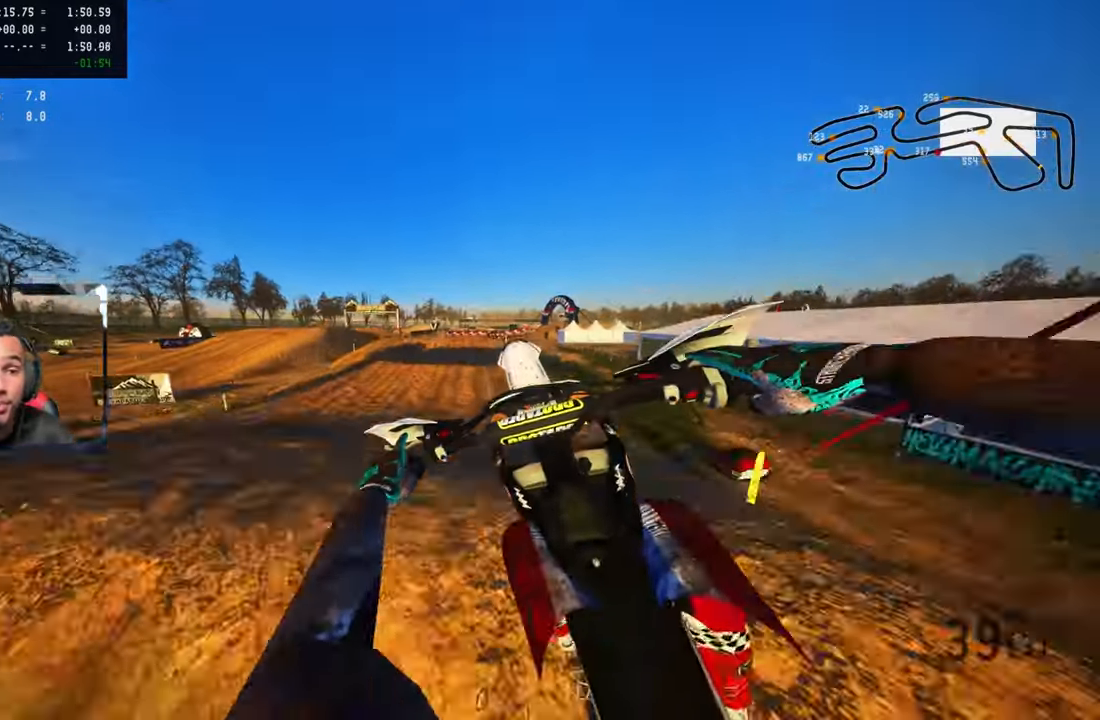
{"buttons": ["R2"], "left_stick": "center", "right_stick": "center", "events": [[33, "right_stick", "center"], [117, "left_stick", "center"], [233, "R2", "down"], [267, "R3", "down"], [367, "R3", "up"]]}
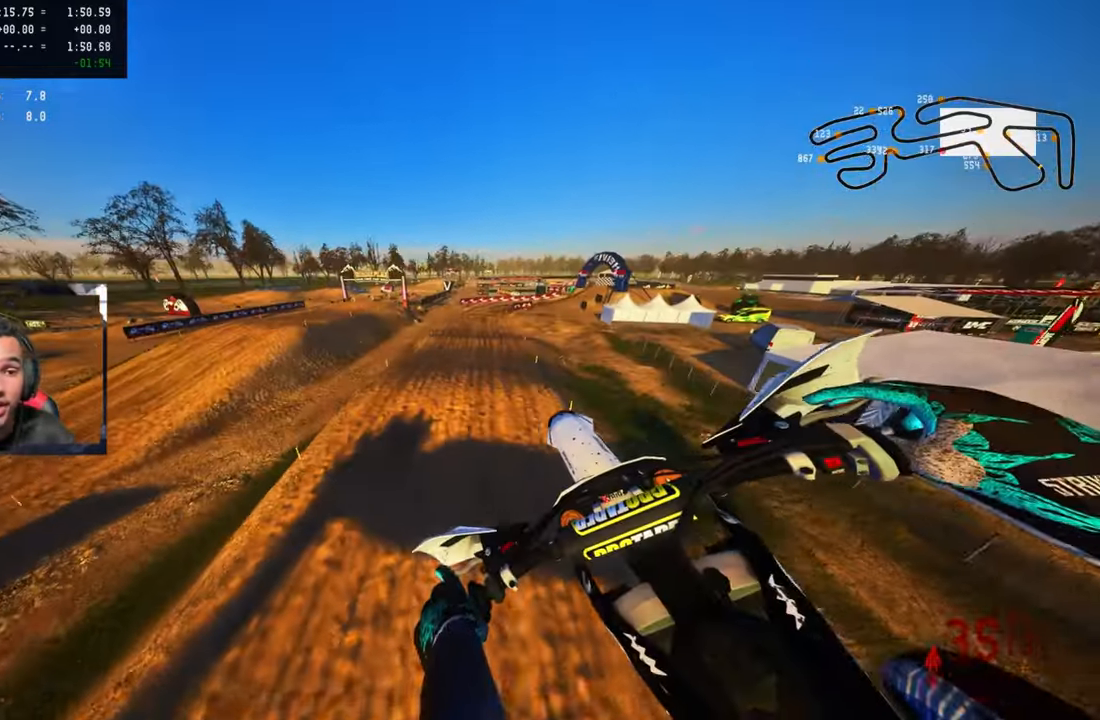
{"buttons": ["R2"], "left_stick": "center", "right_stick": "up", "events": [[383, "right_stick", "up"]]}
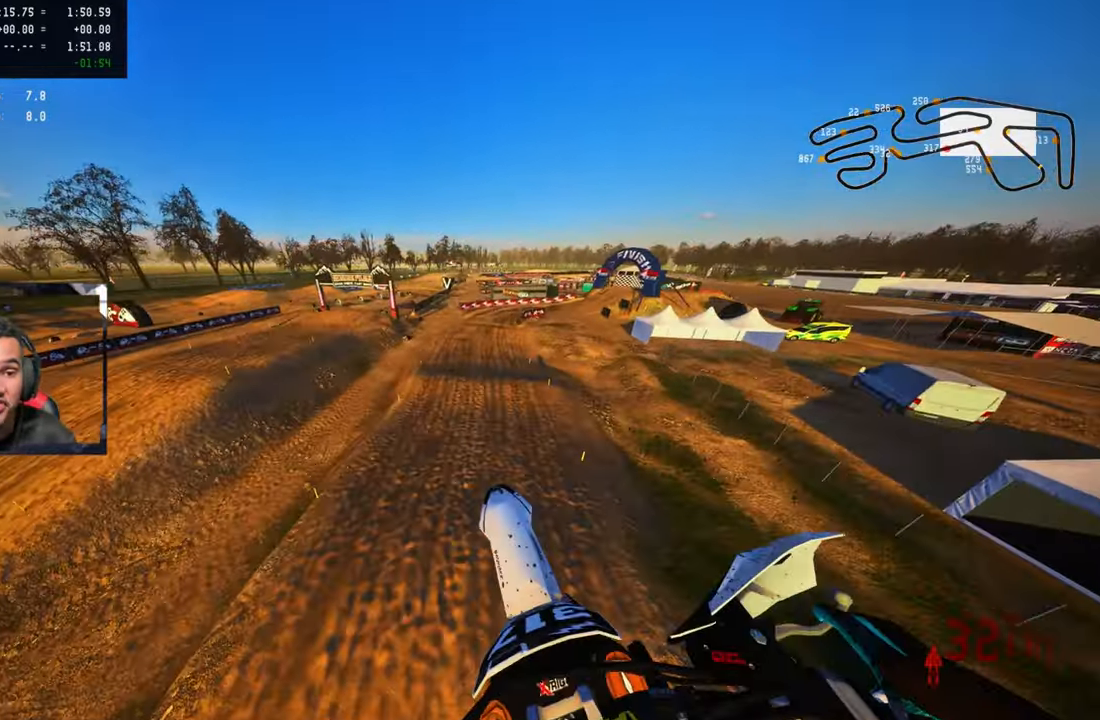
{"buttons": ["R2"], "left_stick": "up-right", "right_stick": "up", "events": [[33, "left_stick", "up-right"]]}
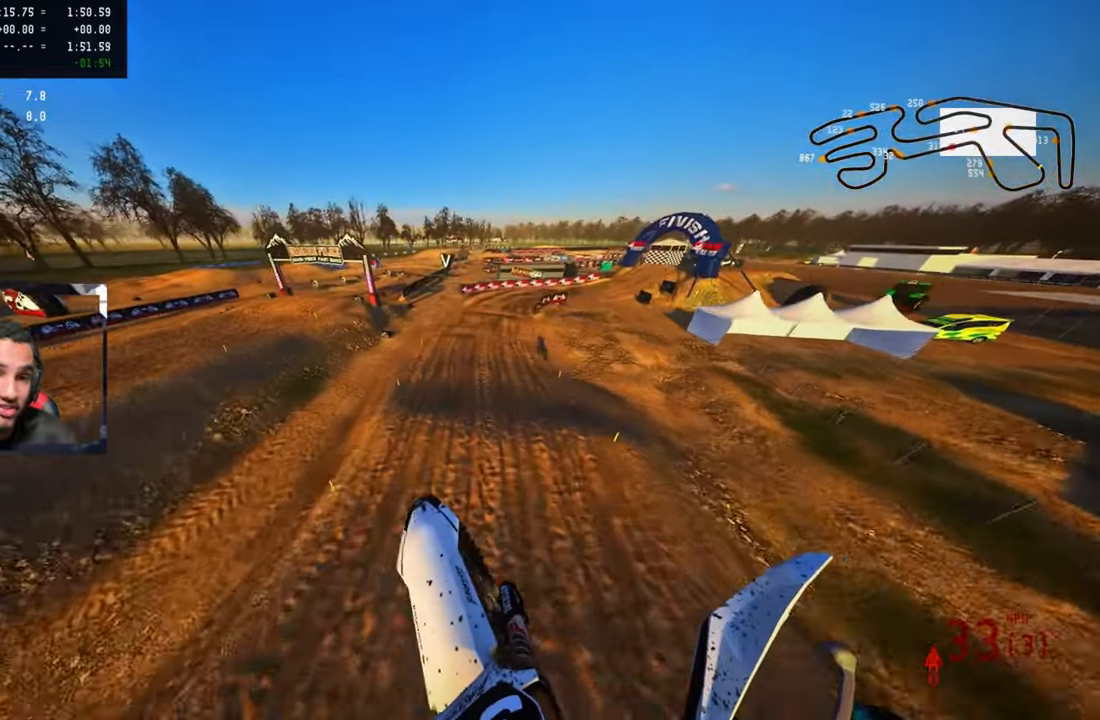
{"buttons": ["R2"], "left_stick": "up-right", "right_stick": "center", "events": [[450, "right_stick", "center"]]}
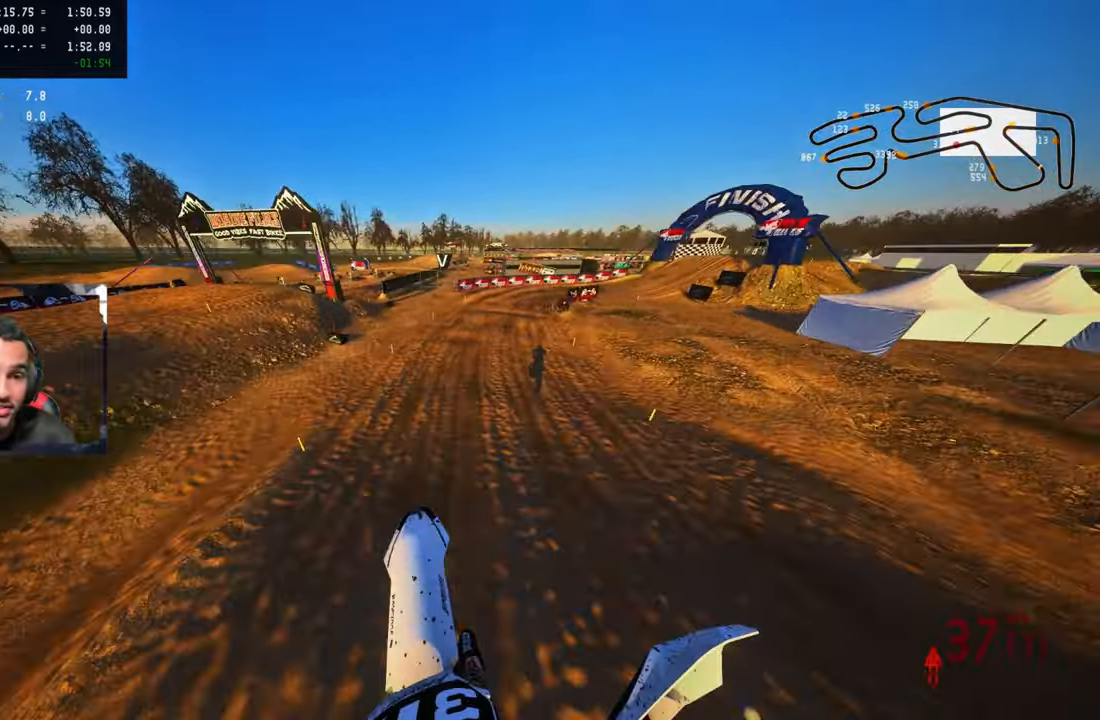
{"buttons": [], "left_stick": "up-right", "right_stick": "up", "events": [[100, "R2", "up"], [267, "R3", "down"], [350, "R3", "up"], [417, "right_stick", "up"]]}
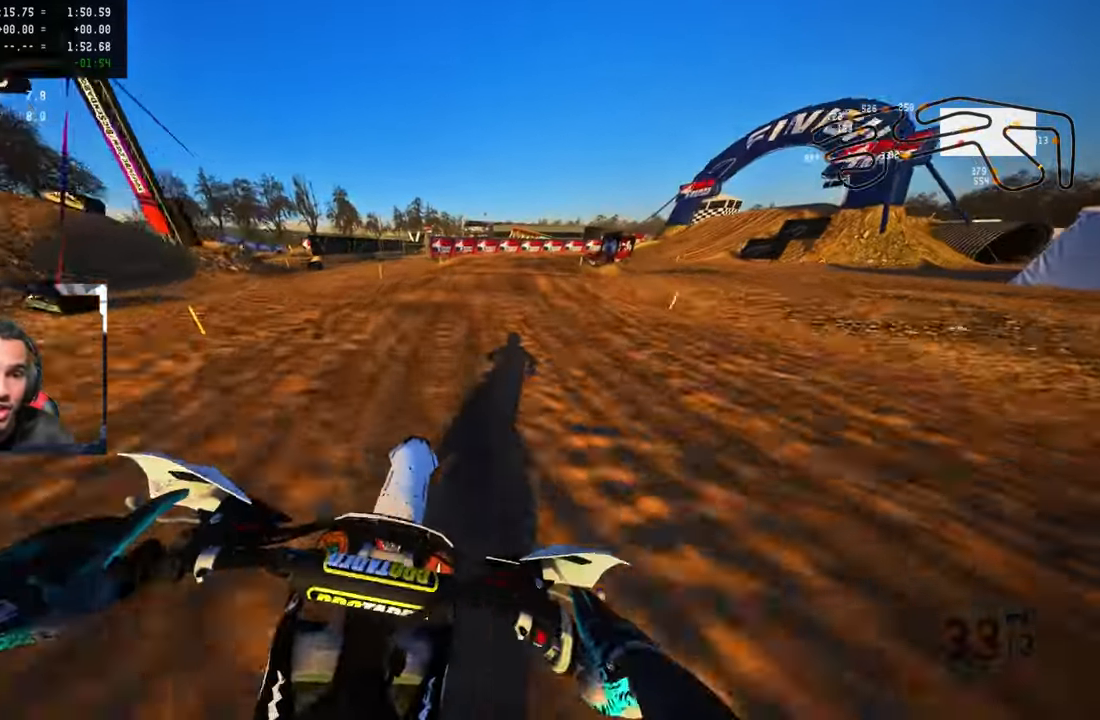
{"buttons": ["R2"], "left_stick": "up-right", "right_stick": "up-left", "events": [[217, "right_stick", "center"], [267, "right_stick", "up"], [317, "right_stick", "up-left"], [484, "R2", "down"]]}
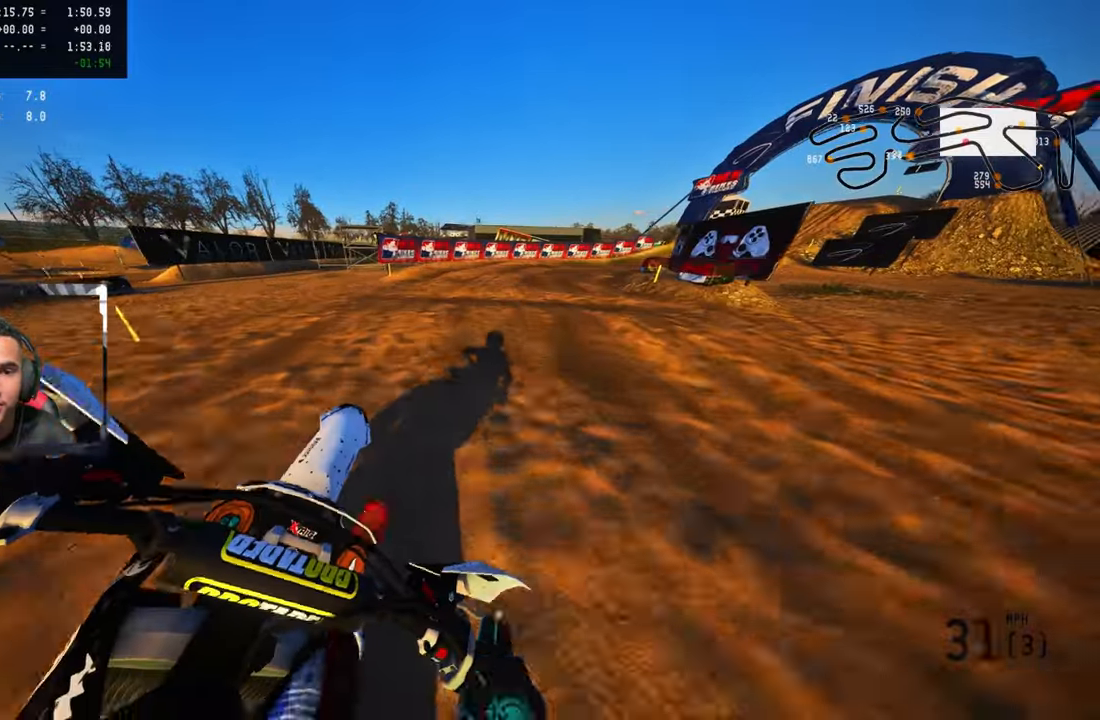
{"buttons": [], "left_stick": "up-right", "right_stick": "up-left", "events": [[100, "R2", "up"], [184, "R2", "down"], [300, "R2", "up"], [334, "R2", "down"], [434, "R2", "up"]]}
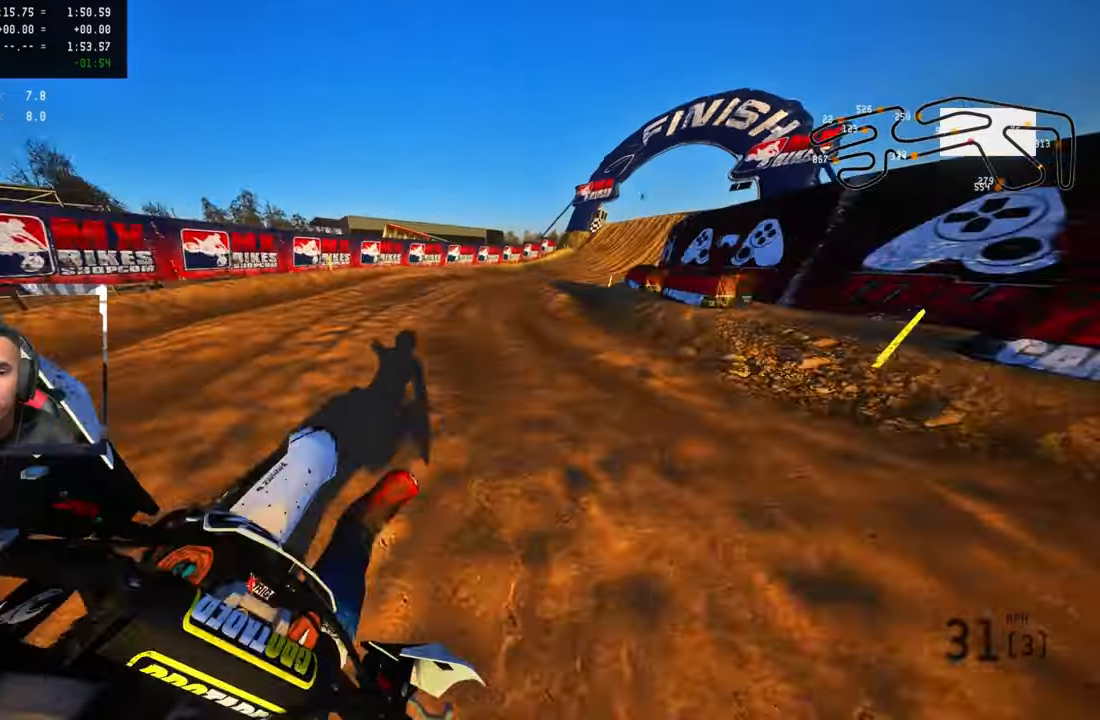
{"buttons": ["R2"], "left_stick": "up-right", "right_stick": "up-left", "events": [[34, "R2", "down"], [167, "R2", "up"], [200, "R2", "down"]]}
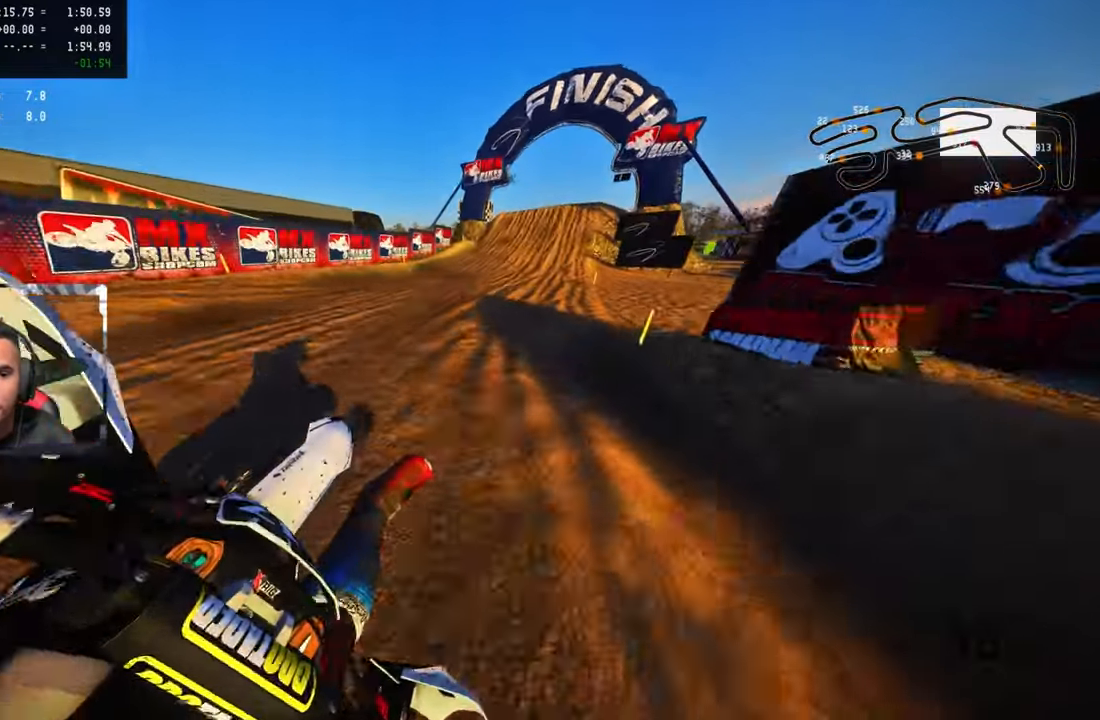
{"buttons": ["R2"], "left_stick": "up", "right_stick": "up-left", "events": [[350, "left_stick", "up"], [367, "R3", "down"], [450, "R3", "up"]]}
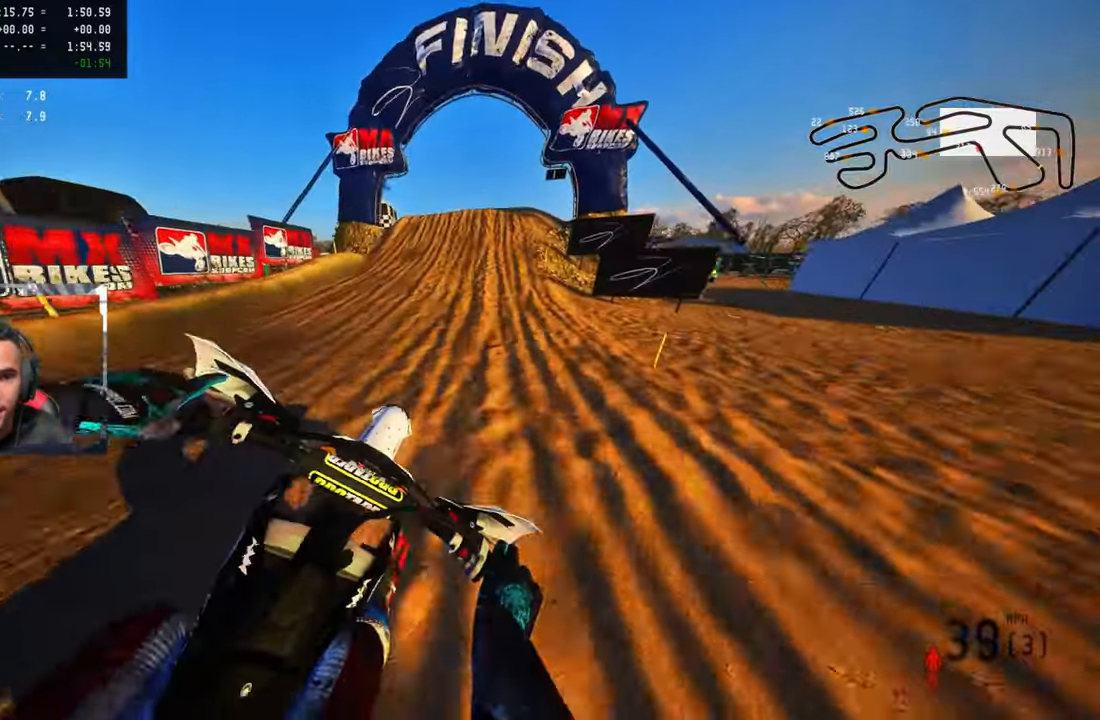
{"buttons": [], "left_stick": "center", "right_stick": "center", "events": [[50, "left_stick", "center"], [267, "right_stick", "center"], [384, "R2", "up"]]}
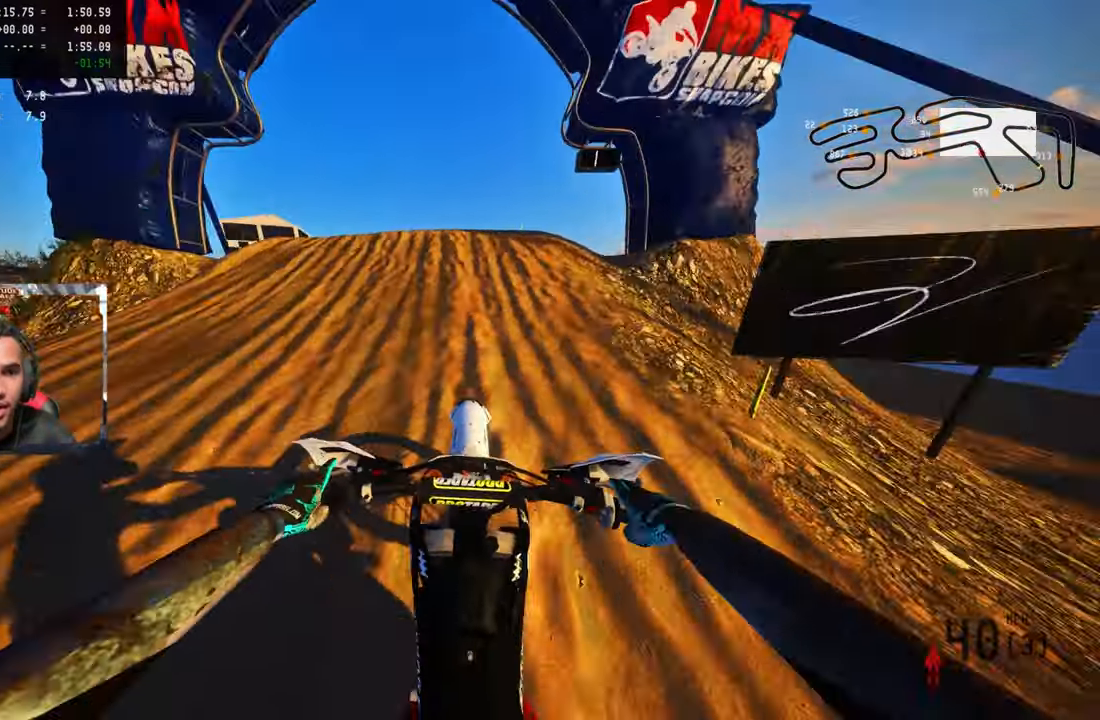
{"buttons": [], "left_stick": "center", "right_stick": "center", "events": [[217, "R2", "down"], [217, "left_stick", "left"], [250, "R3", "down"], [367, "R3", "up"], [384, "R2", "up"], [484, "left_stick", "center"]]}
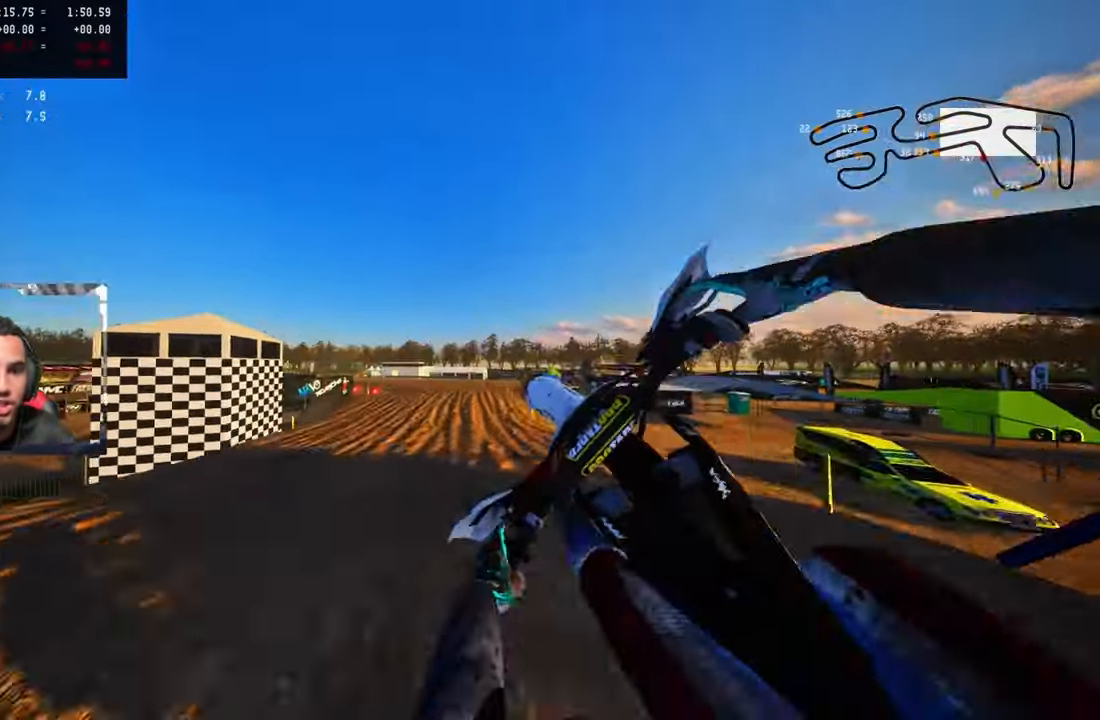
{"buttons": ["R2", "R3"], "left_stick": "up-right", "right_stick": "center", "events": [[50, "left_stick", "up-right"], [367, "R2", "down"], [434, "R3", "down"]]}
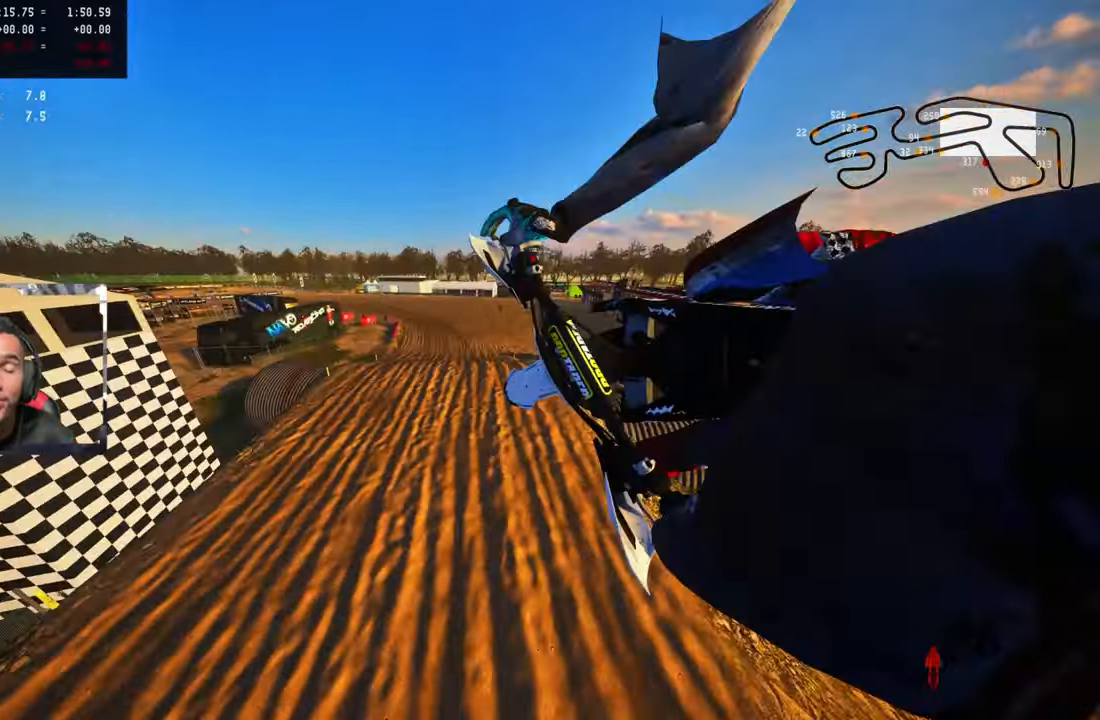
{"buttons": ["R2"], "left_stick": "up-right", "right_stick": "up", "events": [[50, "R3", "up"], [284, "right_stick", "up"]]}
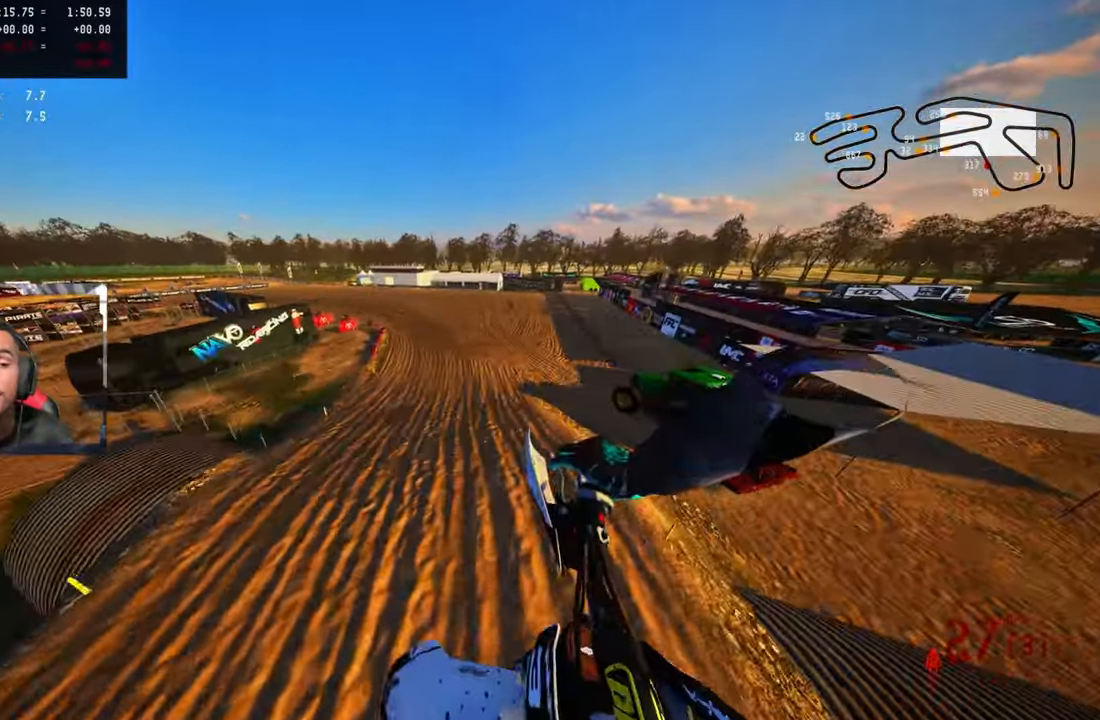
{"buttons": ["R2"], "left_stick": "up-left", "right_stick": "up", "events": [[134, "left_stick", "up"], [284, "left_stick", "up-left"]]}
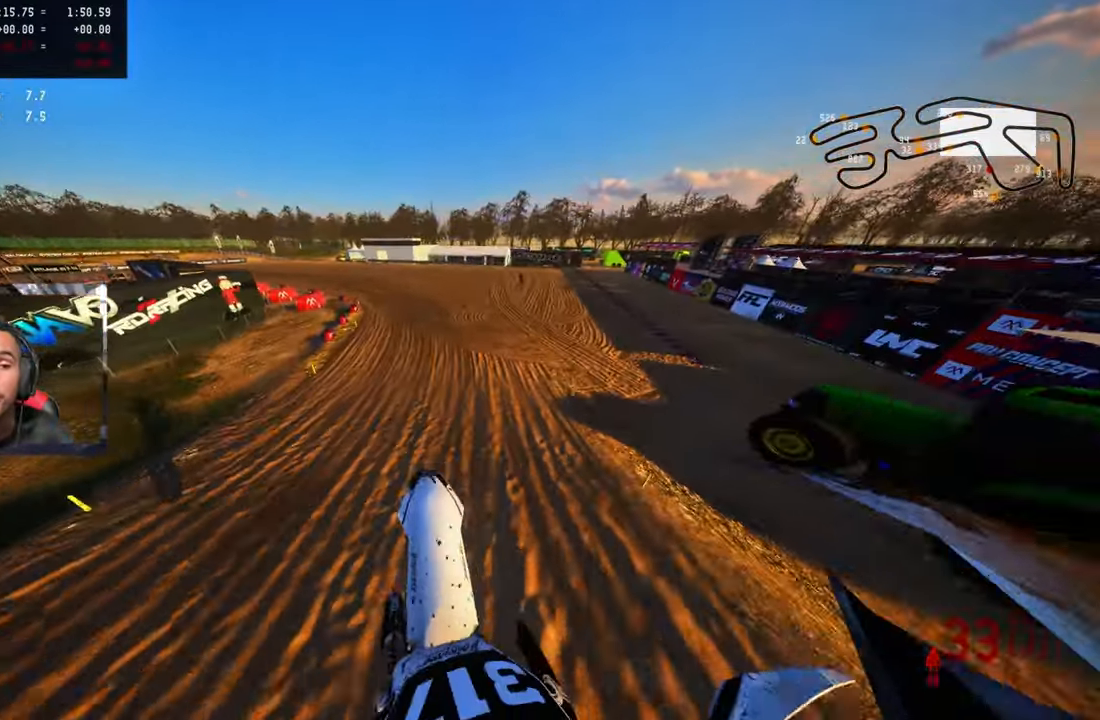
{"buttons": ["R2"], "left_stick": "up-left", "right_stick": "up", "events": [[384, "R3", "down"], [500, "R3", "up"]]}
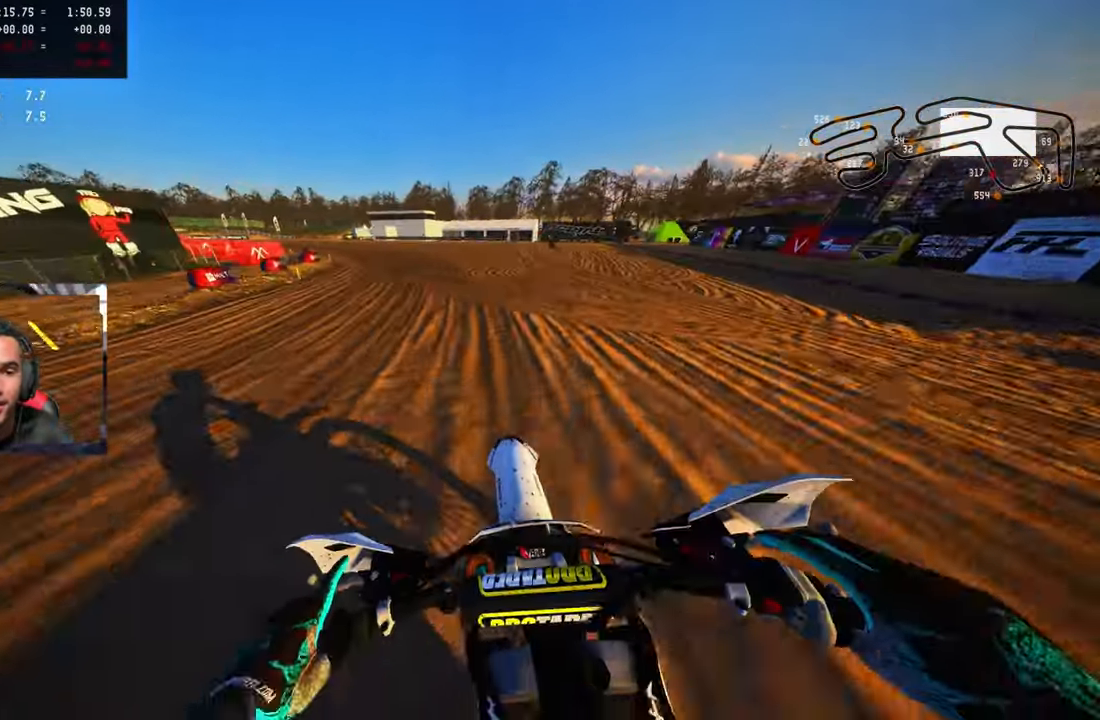
{"buttons": ["R2"], "left_stick": "up-left", "right_stick": "up-right", "events": [[333, "right_stick", "up-right"]]}
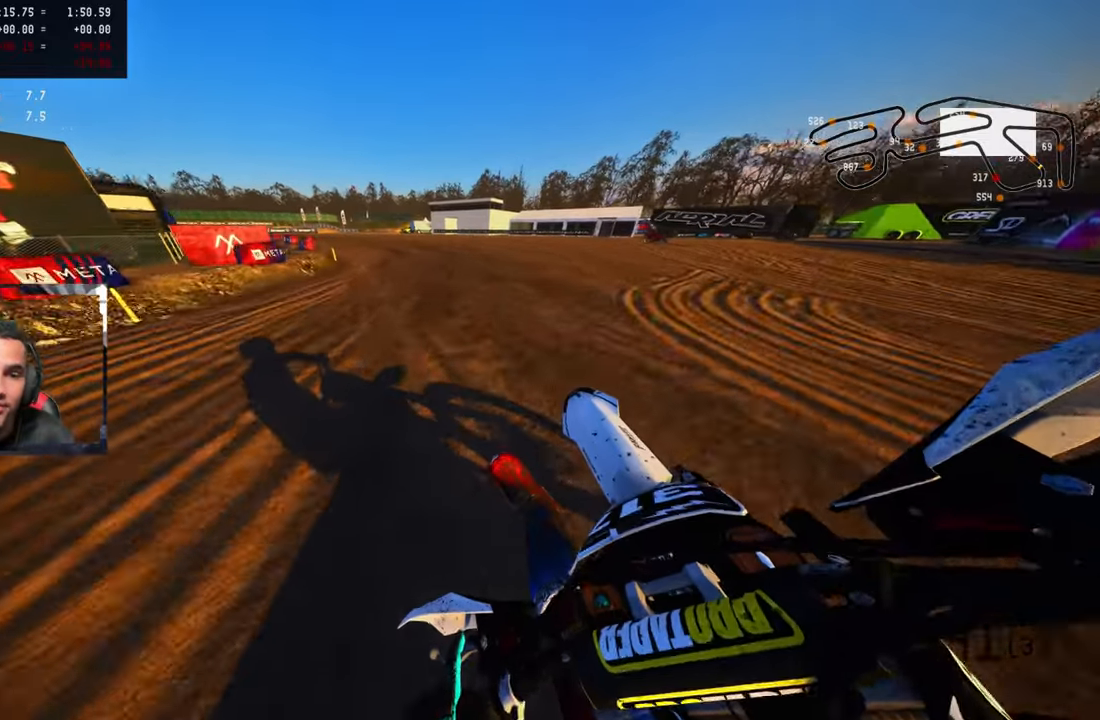
{"buttons": ["R2"], "left_stick": "up-left", "right_stick": "center", "events": [[433, "right_stick", "center"]]}
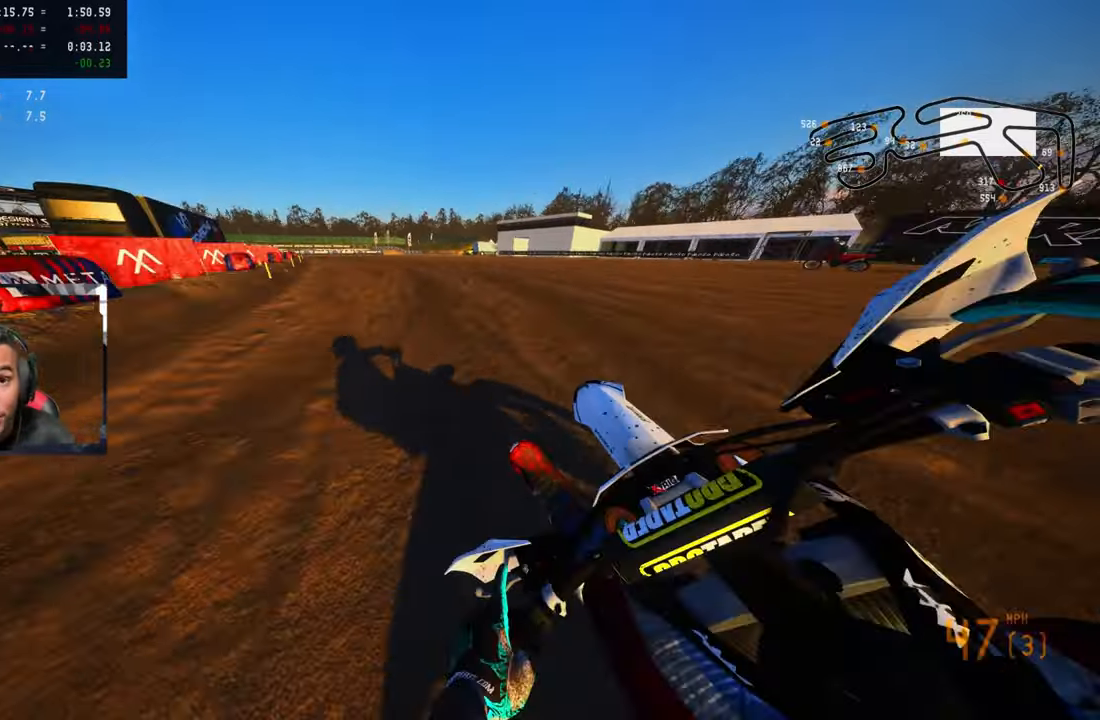
{"buttons": ["R2"], "left_stick": "up-left", "right_stick": "center", "events": []}
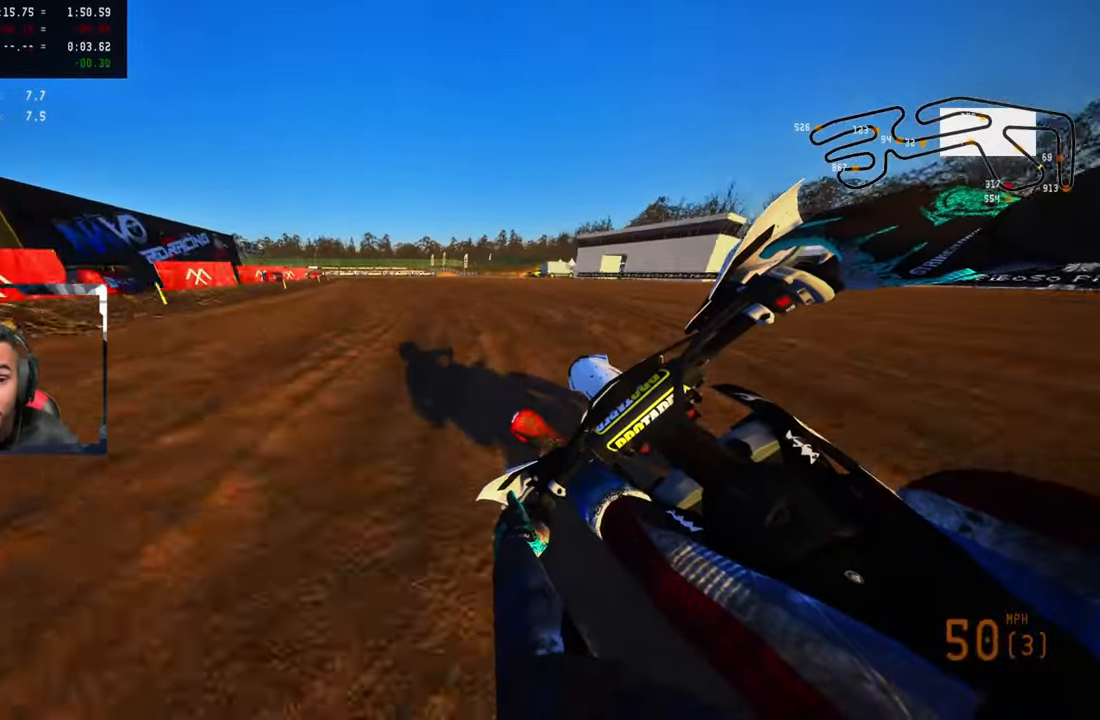
{"buttons": ["R2"], "left_stick": "up-left", "right_stick": "center", "events": []}
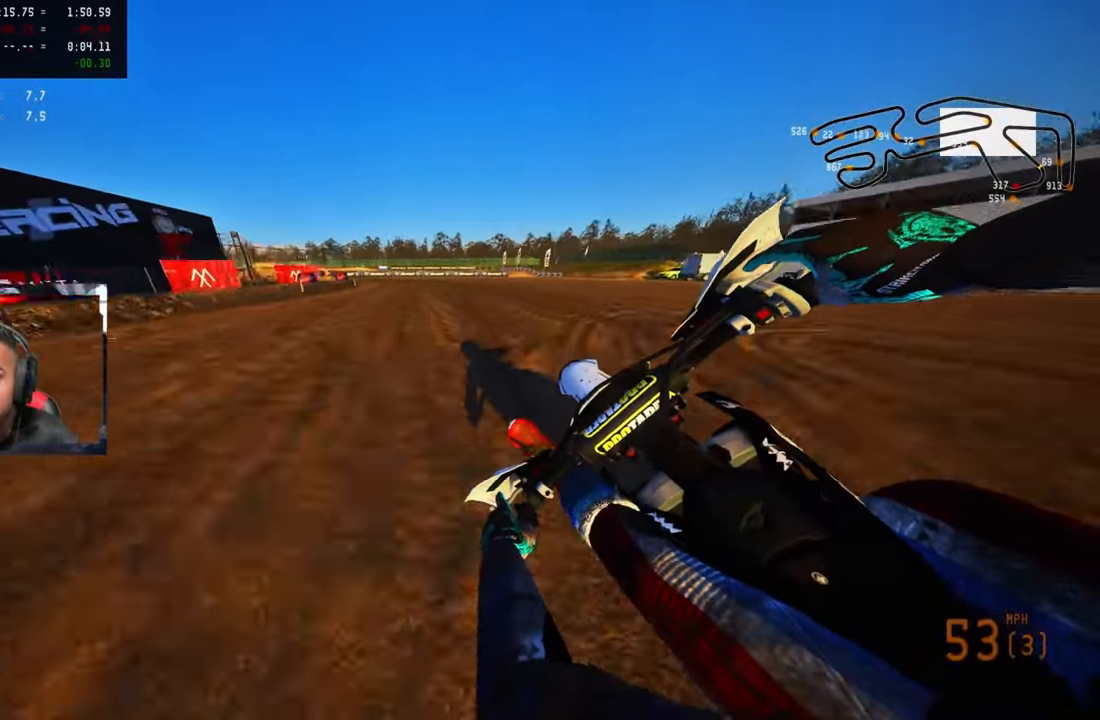
{"buttons": ["L2"], "left_stick": "up-left", "right_stick": "center", "events": [[433, "R2", "up"], [450, "L2", "down"]]}
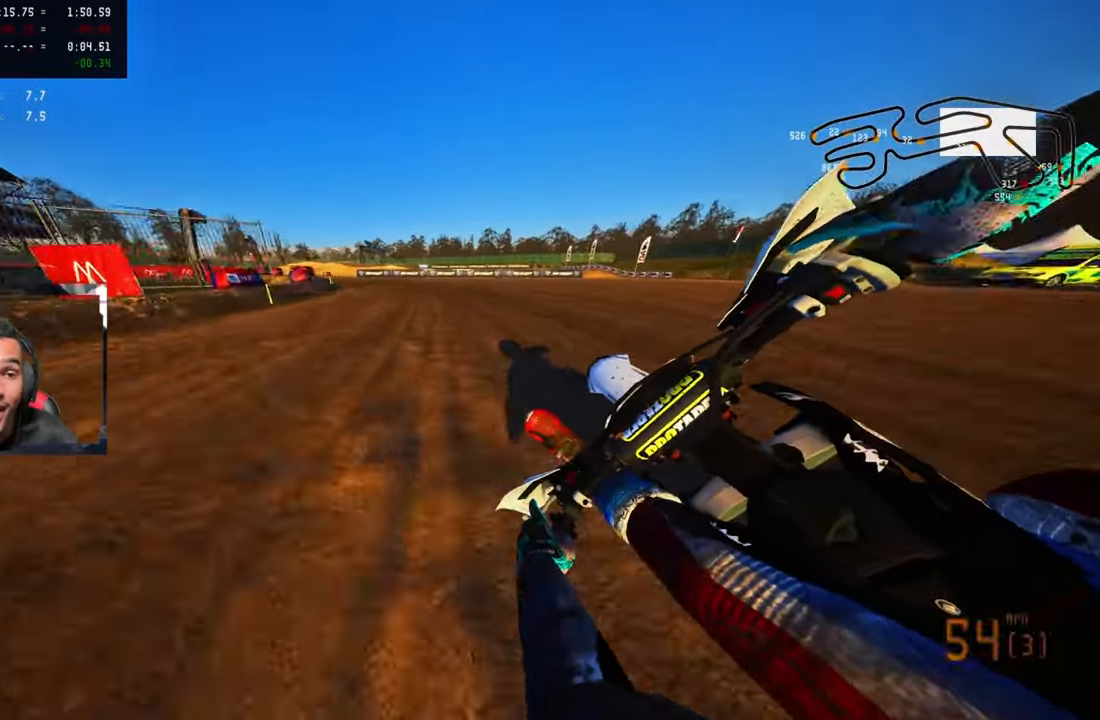
{"buttons": [], "left_stick": "up-left", "right_stick": "center", "events": [[66, "L2", "up"], [166, "L2", "down"], [300, "L2", "up"], [350, "L2", "down"], [483, "L2", "up"]]}
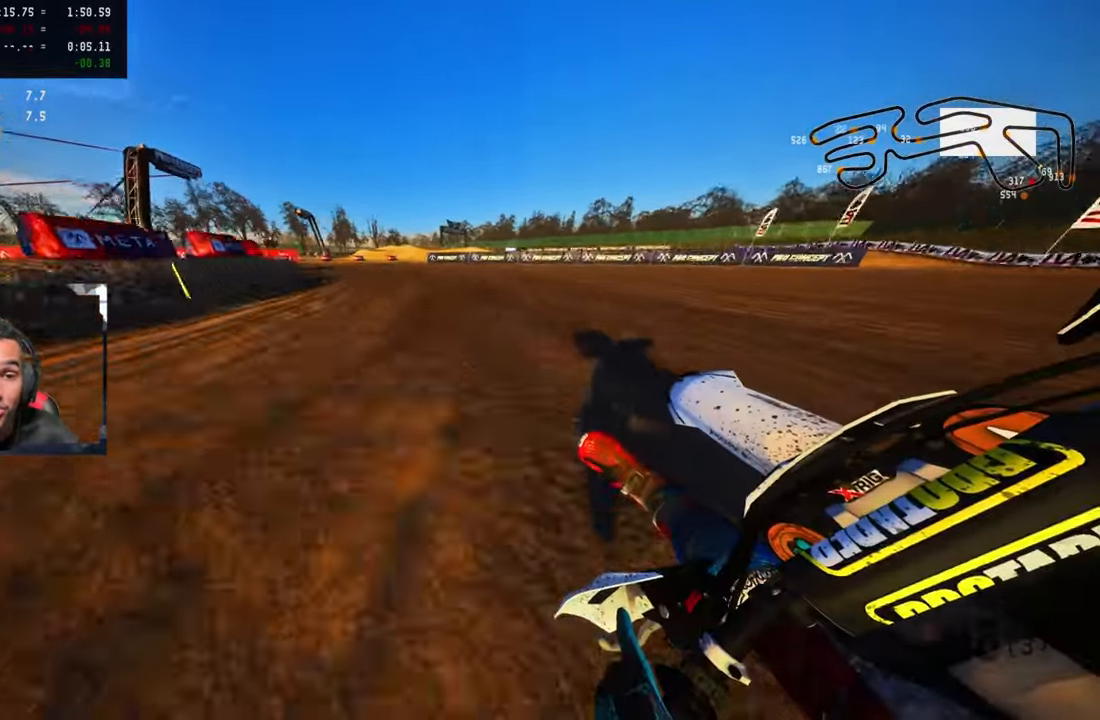
{"buttons": [], "left_stick": "up-left", "right_stick": "up-right", "events": [[50, "L2", "down"], [166, "L2", "up"], [266, "L2", "down"], [366, "L2", "up"], [483, "right_stick", "up-right"]]}
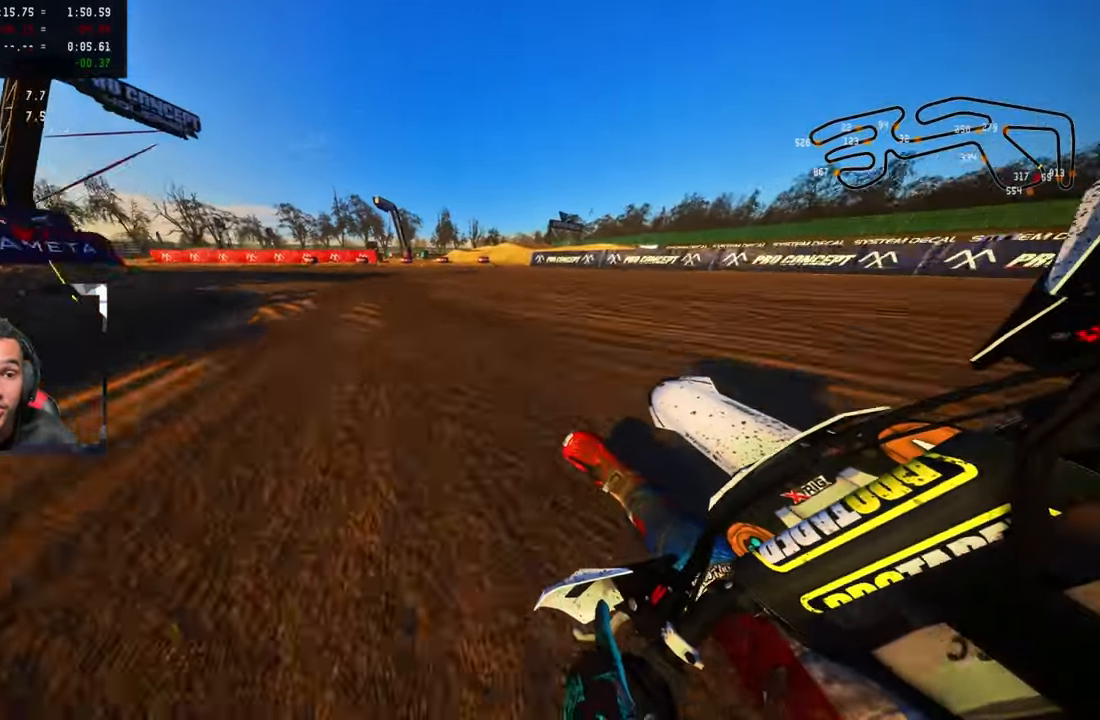
{"buttons": ["R2"], "left_stick": "up-left", "right_stick": "up-right", "events": [[200, "R2", "down"]]}
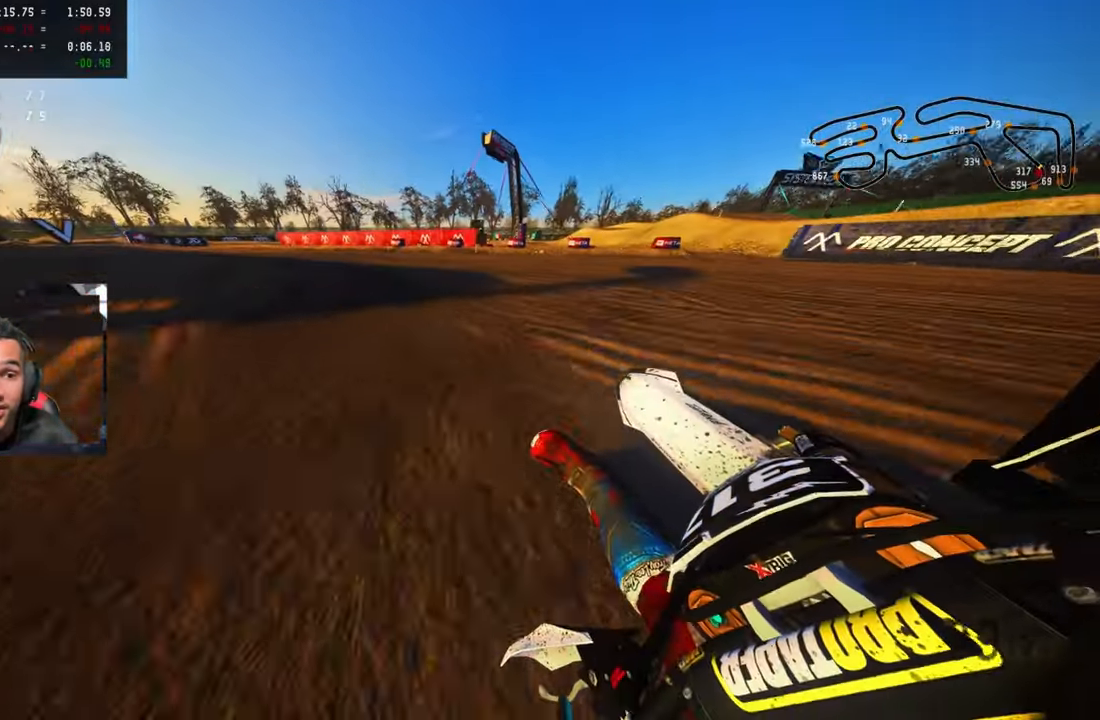
{"buttons": ["R2"], "left_stick": "up-left", "right_stick": "up-right", "events": []}
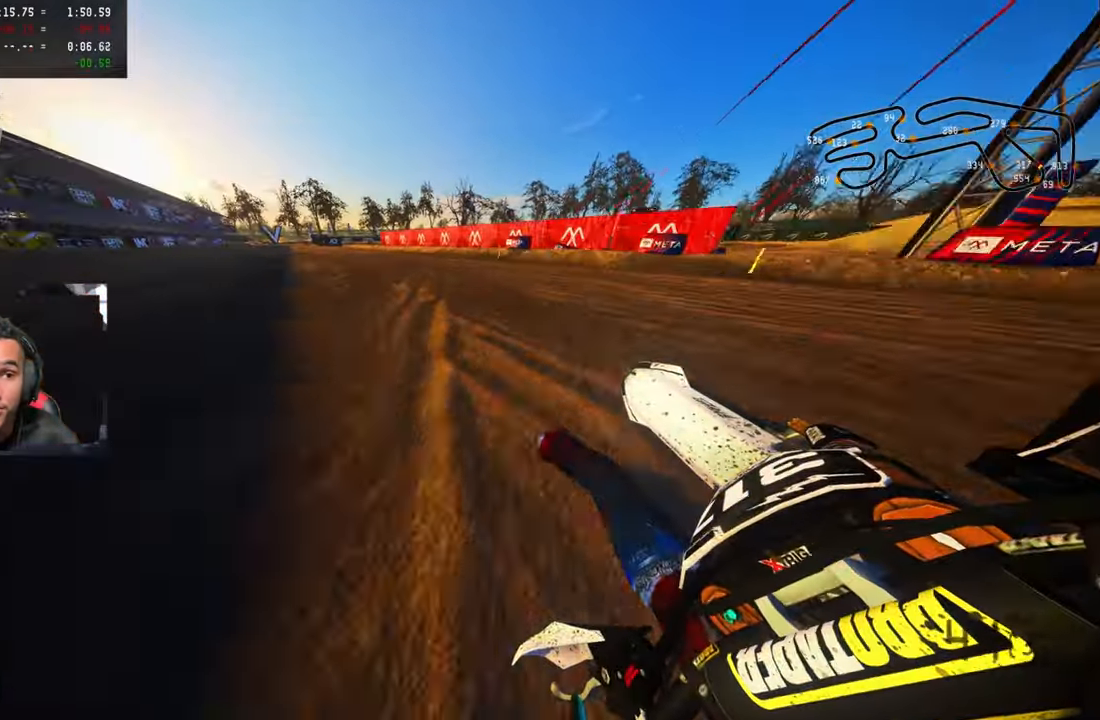
{"buttons": ["R2"], "left_stick": "up-left", "right_stick": "up-right", "events": []}
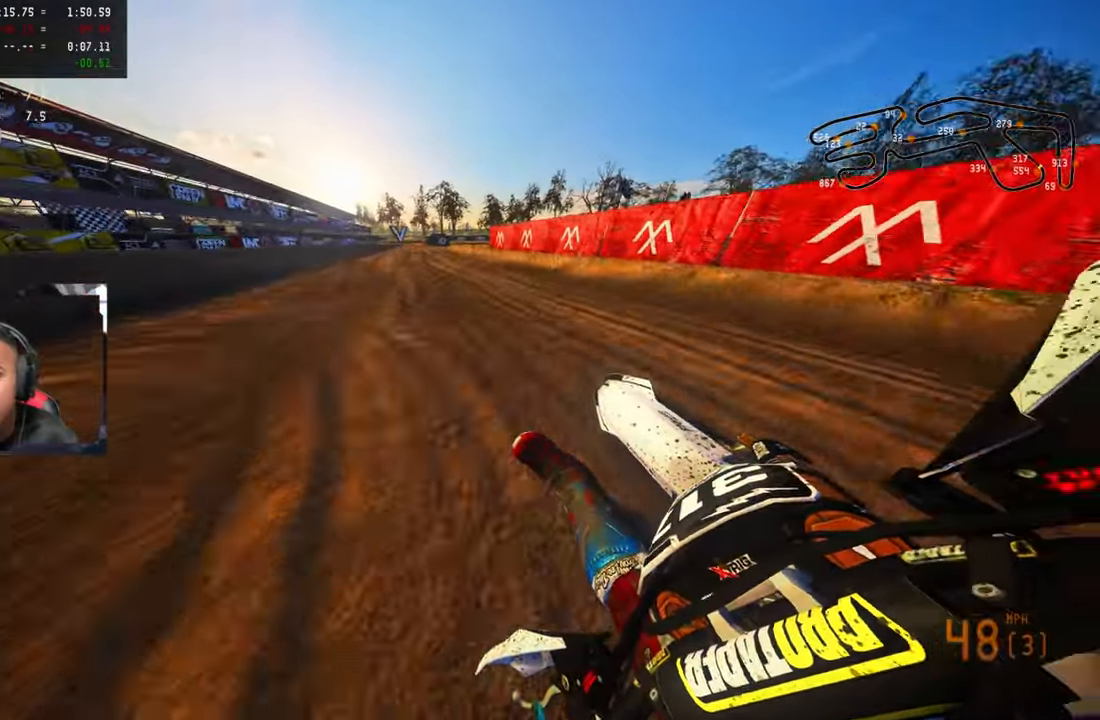
{"buttons": ["R2"], "left_stick": "up-left", "right_stick": "up-right", "events": []}
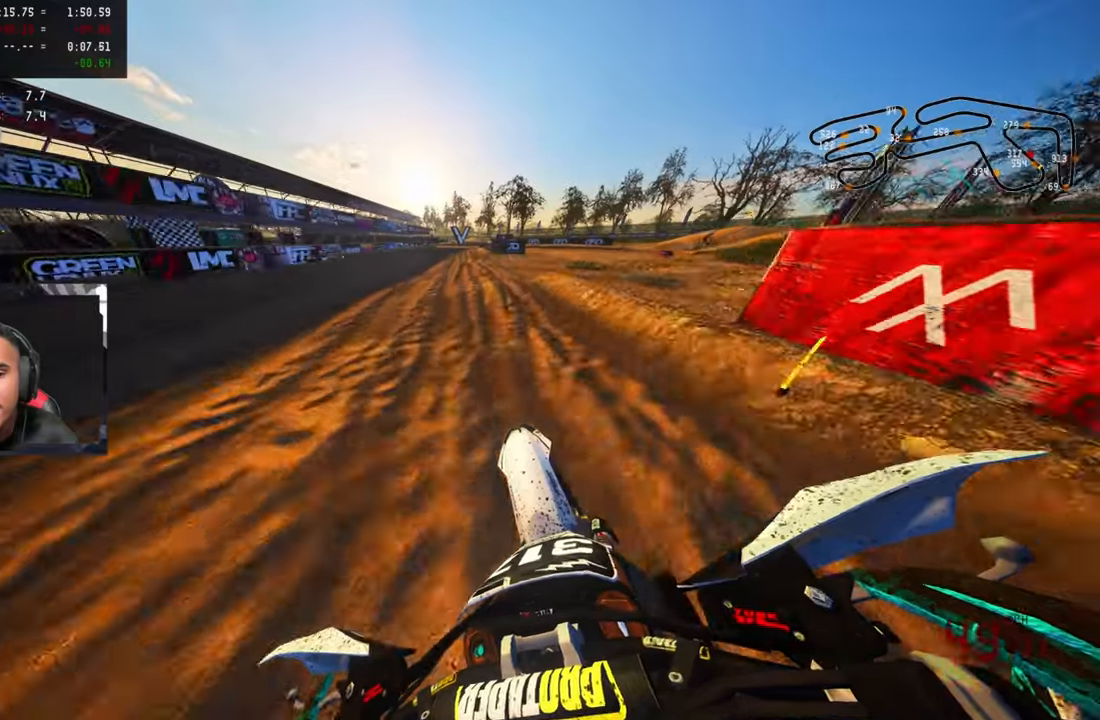
{"buttons": [], "left_stick": "up", "right_stick": "center", "events": [[417, "left_stick", "up"], [467, "right_stick", "center"], [483, "R2", "up"]]}